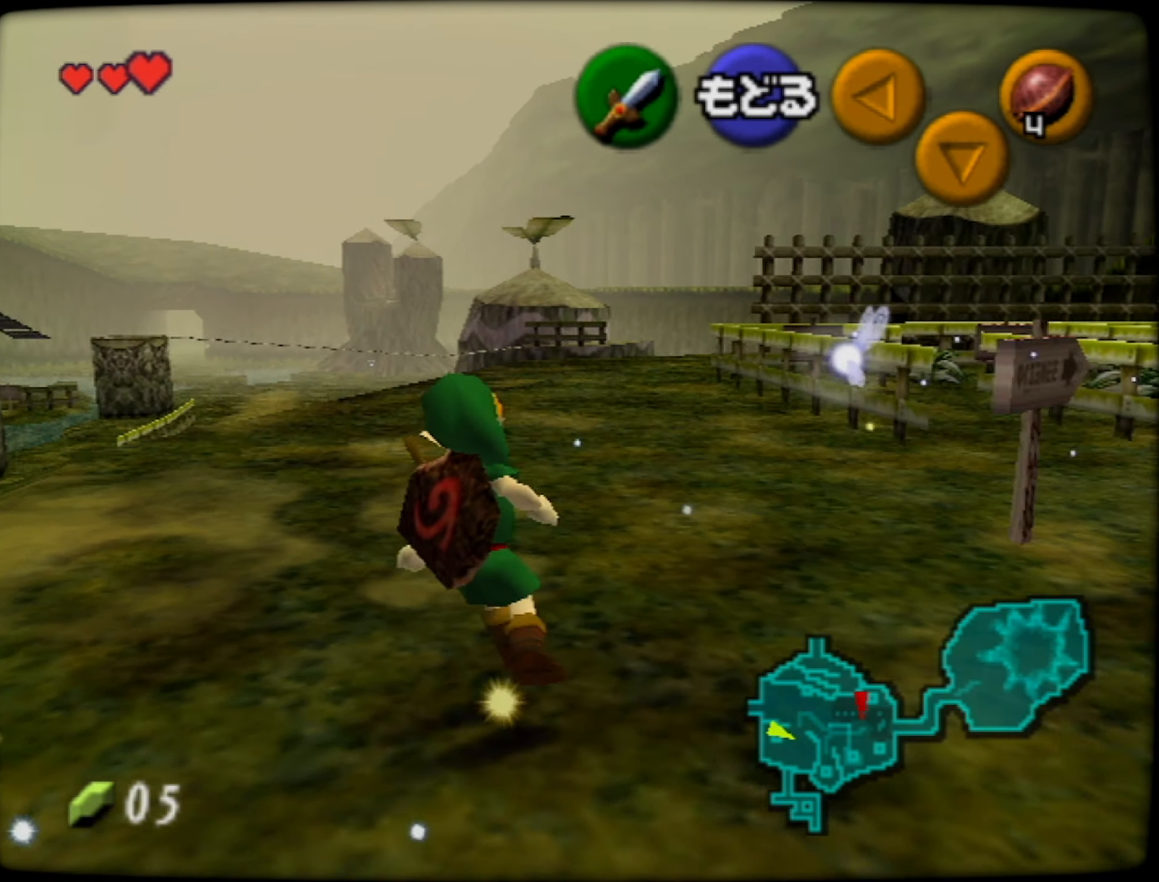
Gameplay with a controller (Nintendo layout); each line is a JSON object with the inputs held at the frame after it. "button_events" lists button changes between this image and that frame as [ms after this image, input, new state], when the widget could be followed in between (sticks are given only as held states). Not read: L3 R3.
{"buttons": [], "left_stick": "left", "button_events": [[17, "A", "up"], [184, "A", "down"], [250, "A", "up"], [450, "A", "down"], [500, "A", "up"]]}
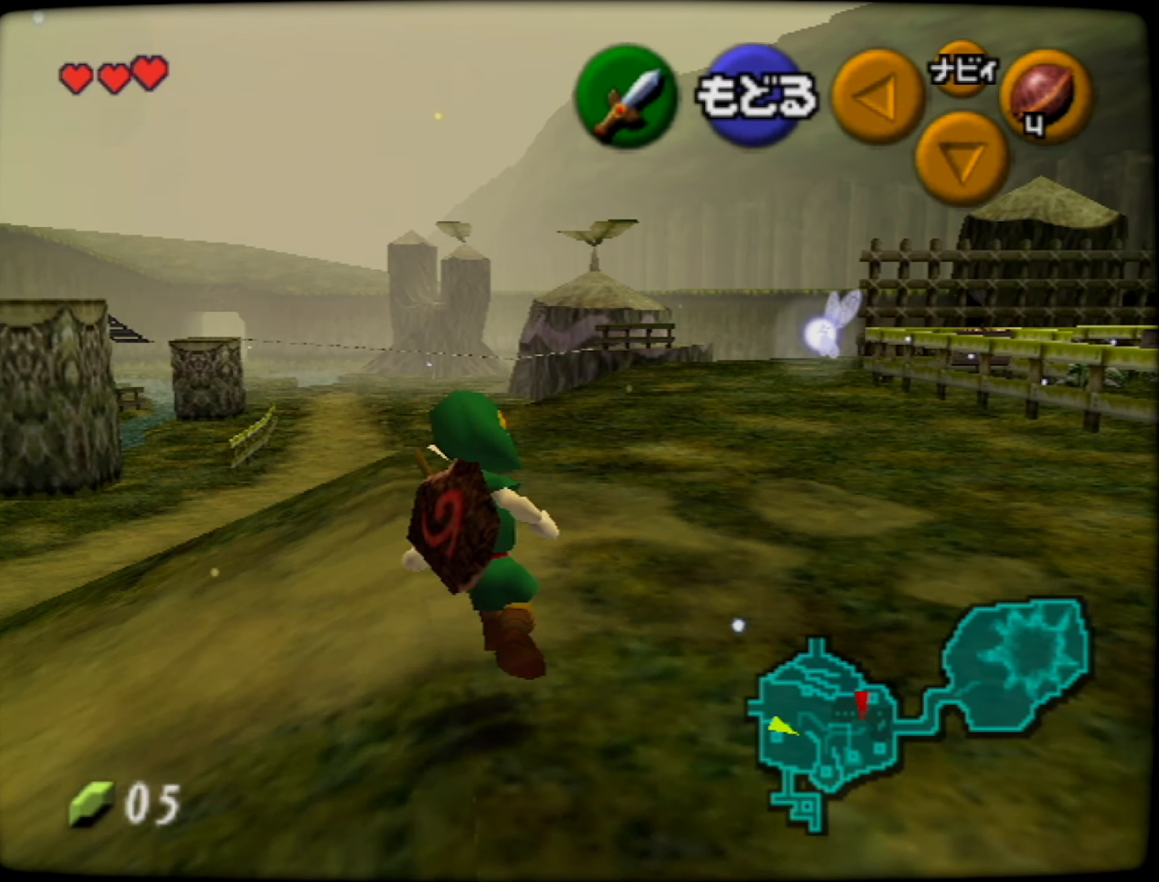
{"buttons": ["A"], "left_stick": "left", "button_events": [[84, "A", "down"], [134, "A", "up"], [200, "A", "down"], [266, "A", "up"], [350, "A", "down"], [400, "A", "up"], [500, "A", "down"]]}
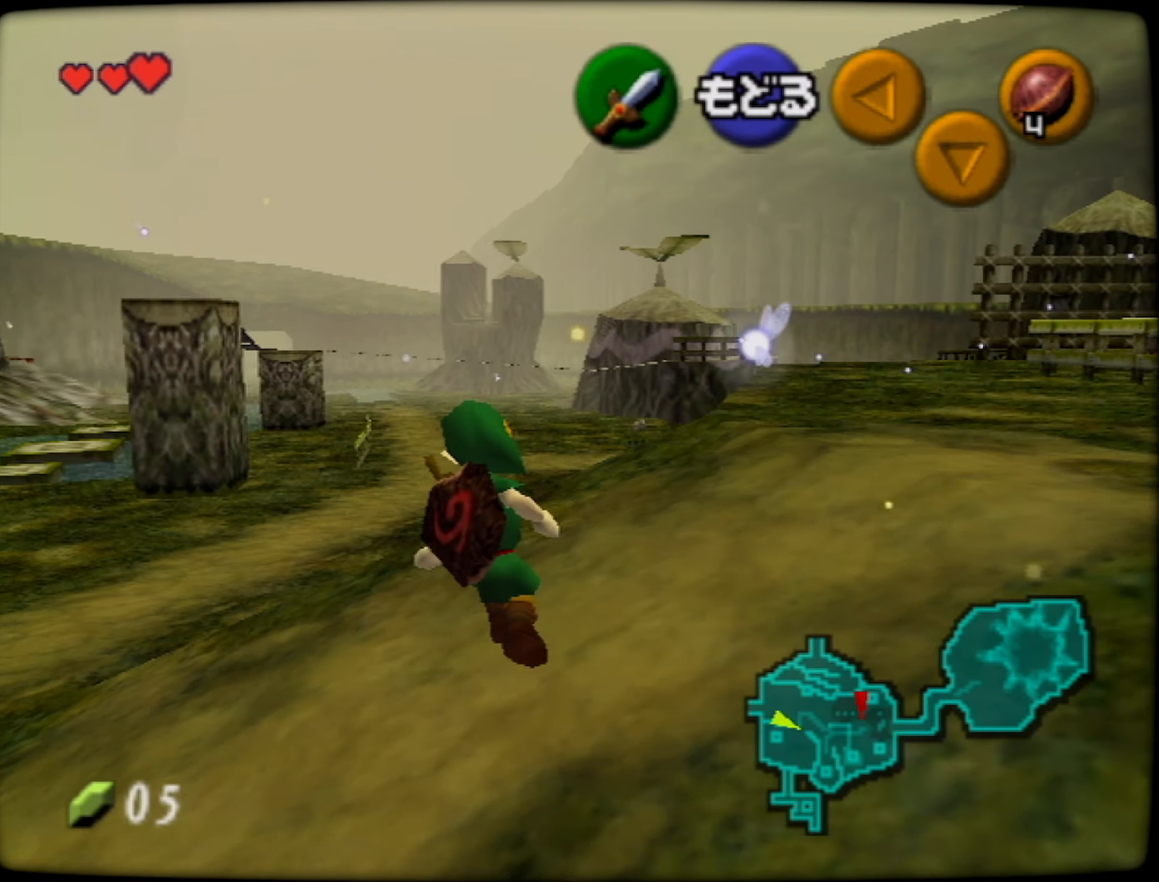
{"buttons": [], "left_stick": "left", "button_events": [[50, "A", "up"], [116, "A", "down"], [166, "A", "up"], [250, "A", "down"], [316, "A", "up"]]}
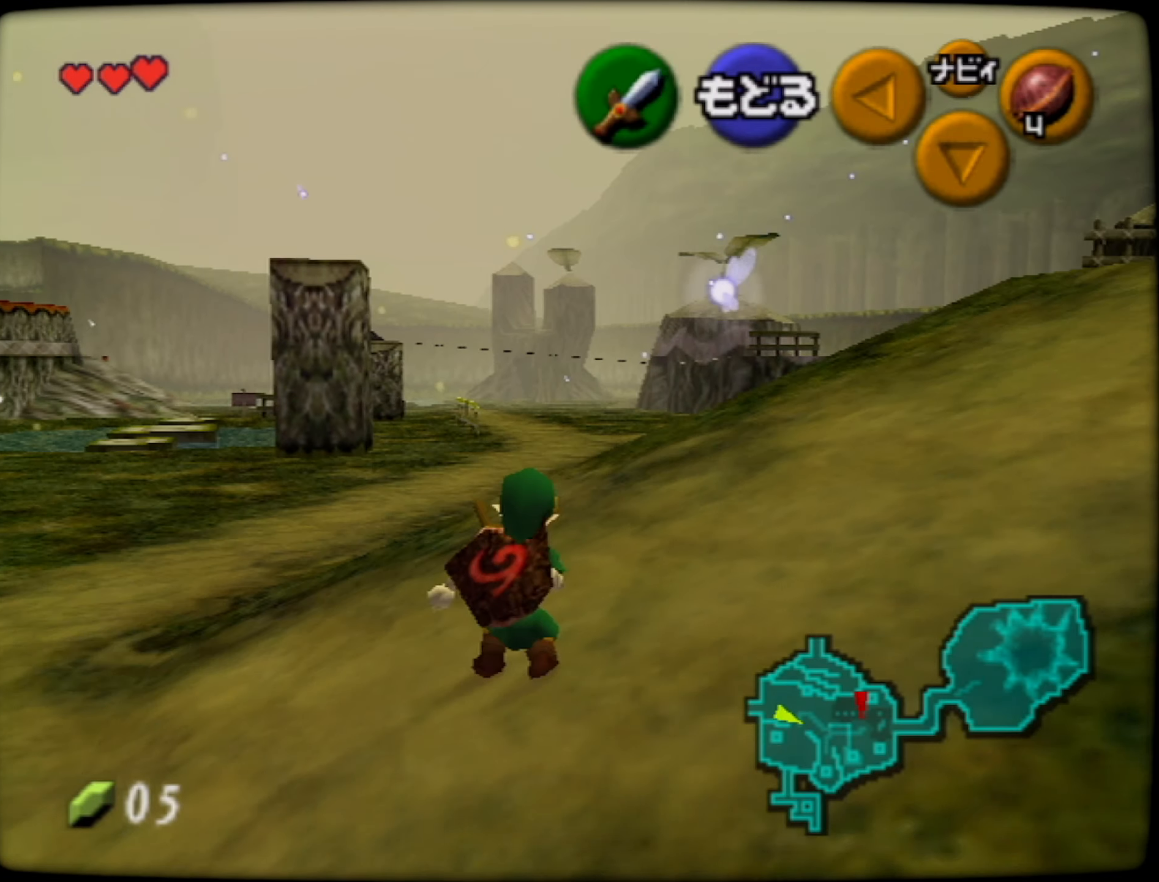
{"buttons": [], "left_stick": "left", "button_events": [[33, "A", "down"], [83, "A", "up"], [166, "A", "down"], [216, "A", "up"], [300, "A", "down"], [350, "A", "up"], [416, "A", "down"], [500, "A", "up"]]}
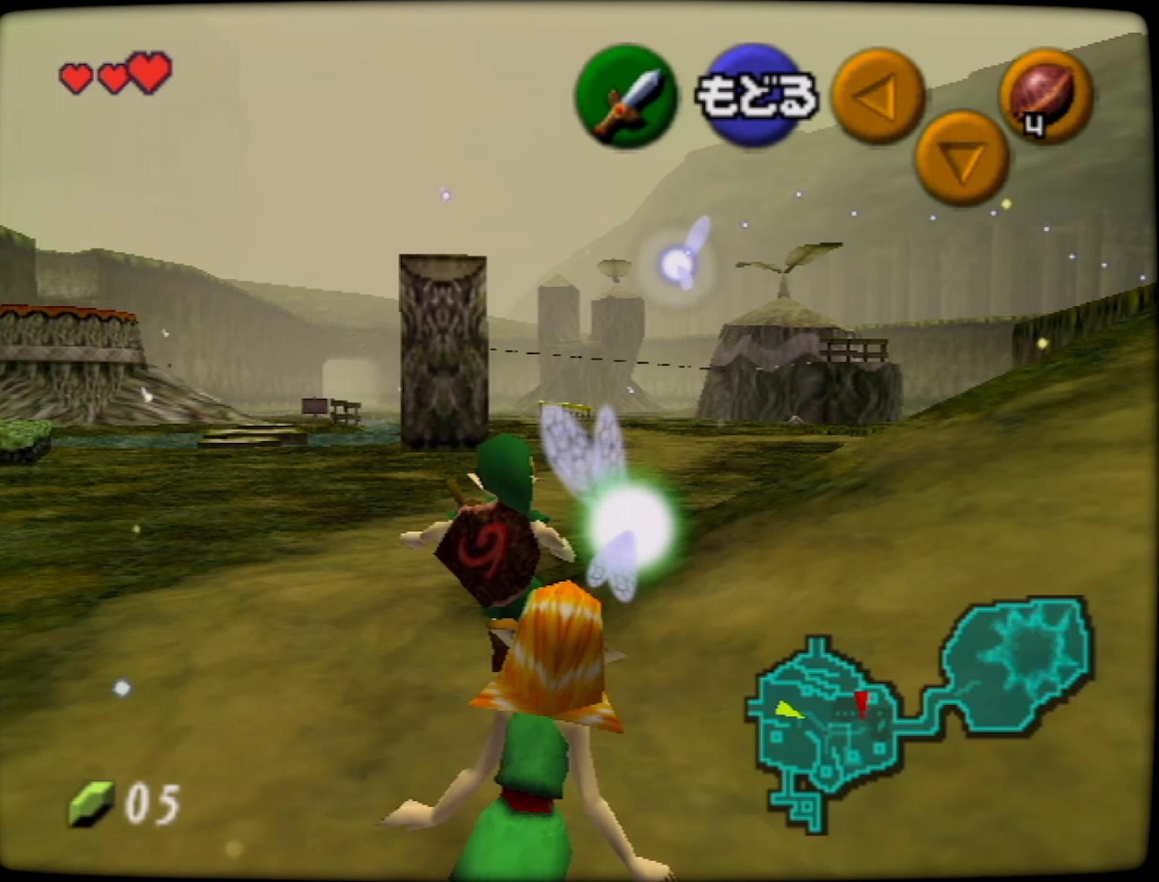
{"buttons": ["A"], "left_stick": "left", "button_events": [[83, "A", "down"], [133, "A", "up"], [183, "A", "down"], [283, "A", "up"], [333, "A", "down"], [383, "A", "up"], [466, "A", "down"]]}
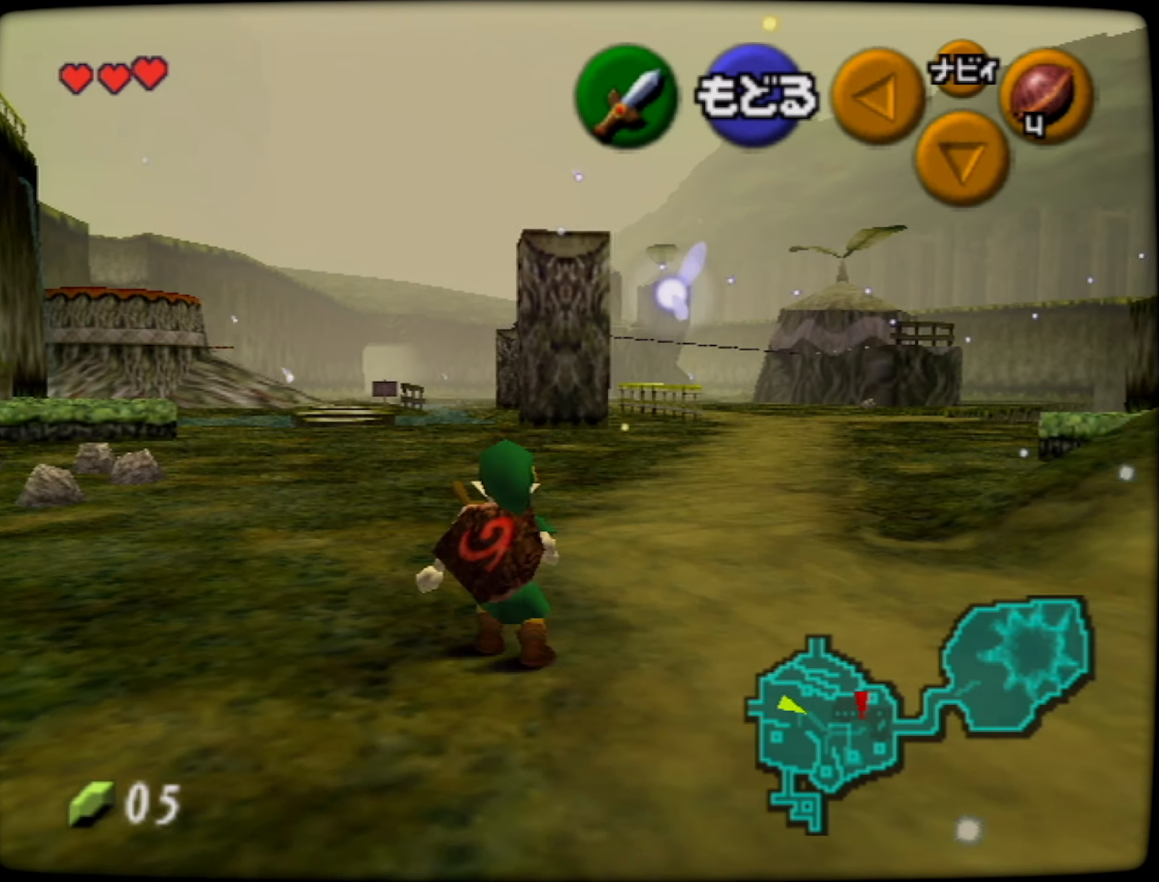
{"buttons": [], "left_stick": "up-left", "button_events": [[16, "A", "up"], [100, "A", "down"], [150, "A", "up"], [216, "A", "down"], [283, "A", "up"], [333, "A", "down"], [383, "A", "up"]]}
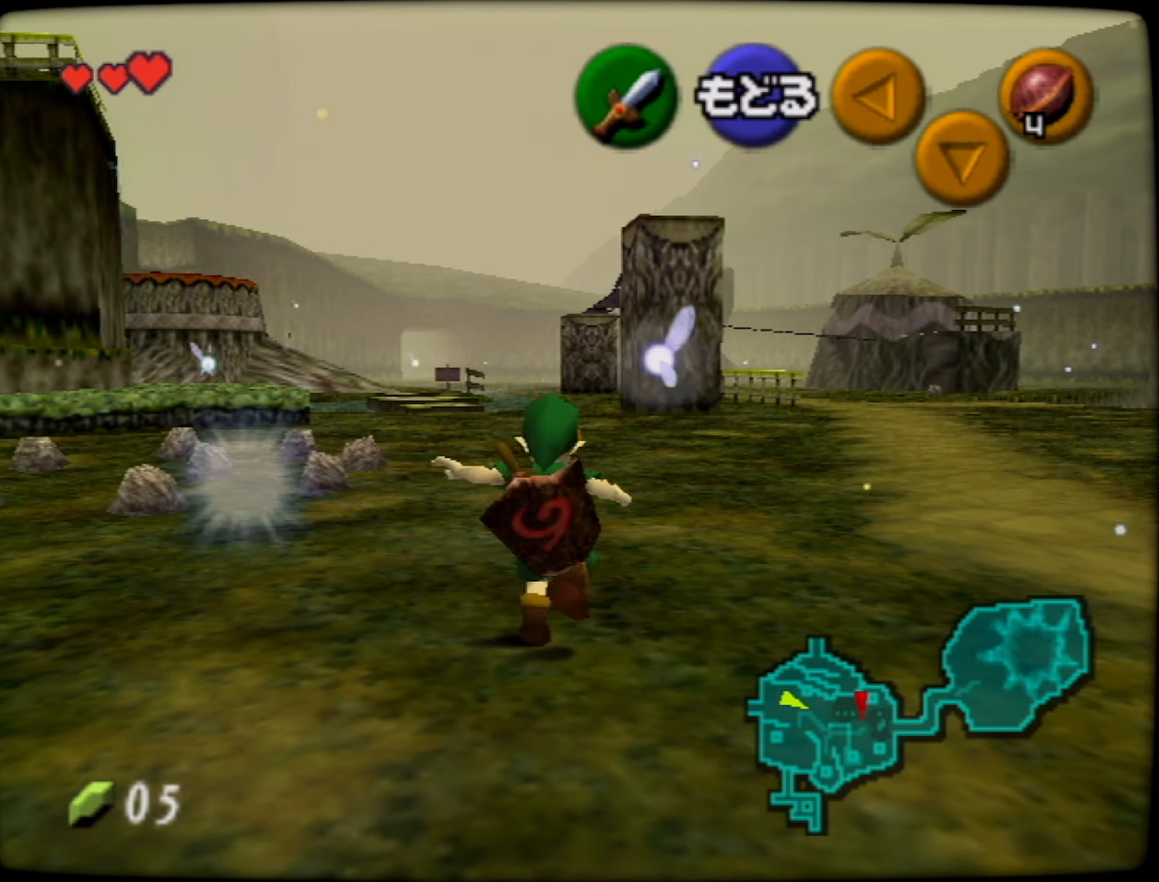
{"buttons": [], "left_stick": "up-left", "button_events": []}
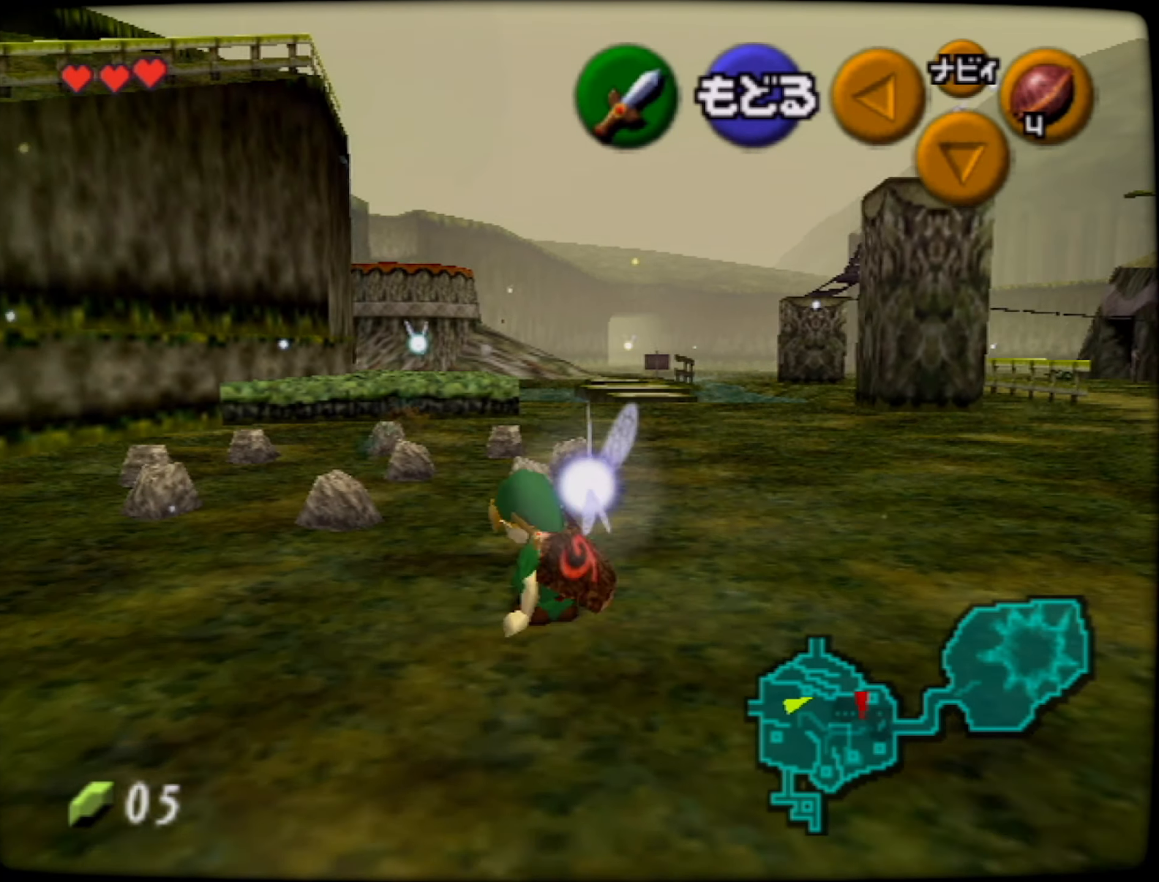
{"buttons": [], "left_stick": "center", "button_events": []}
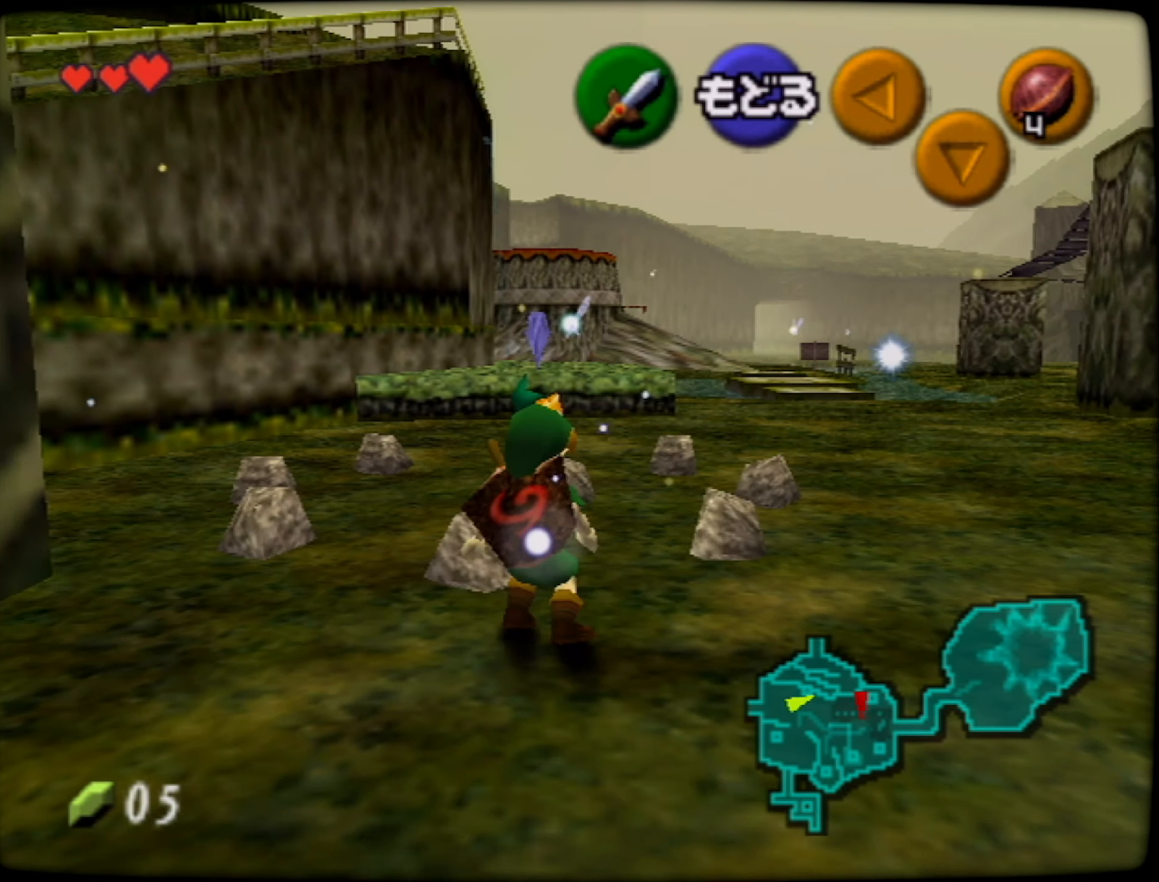
{"buttons": [], "left_stick": "center", "button_events": []}
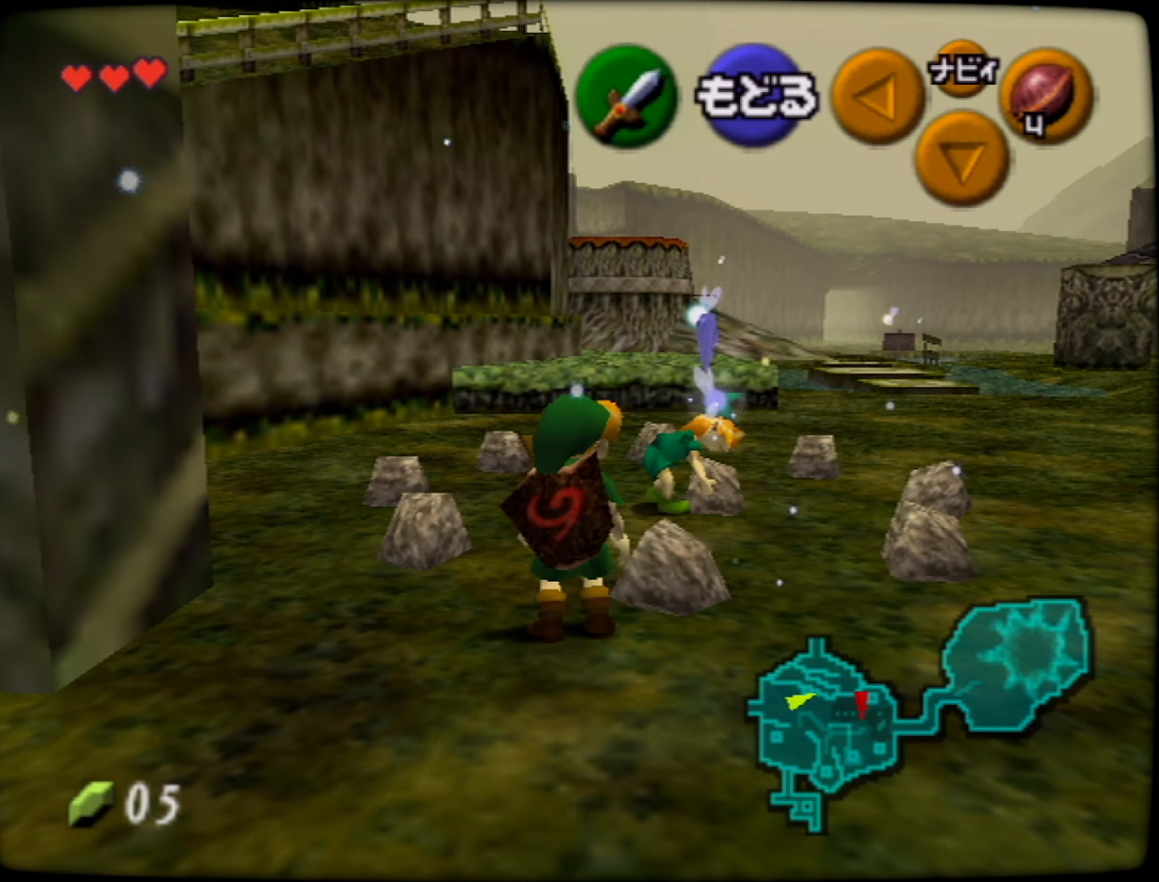
{"buttons": [], "left_stick": "down-left", "button_events": []}
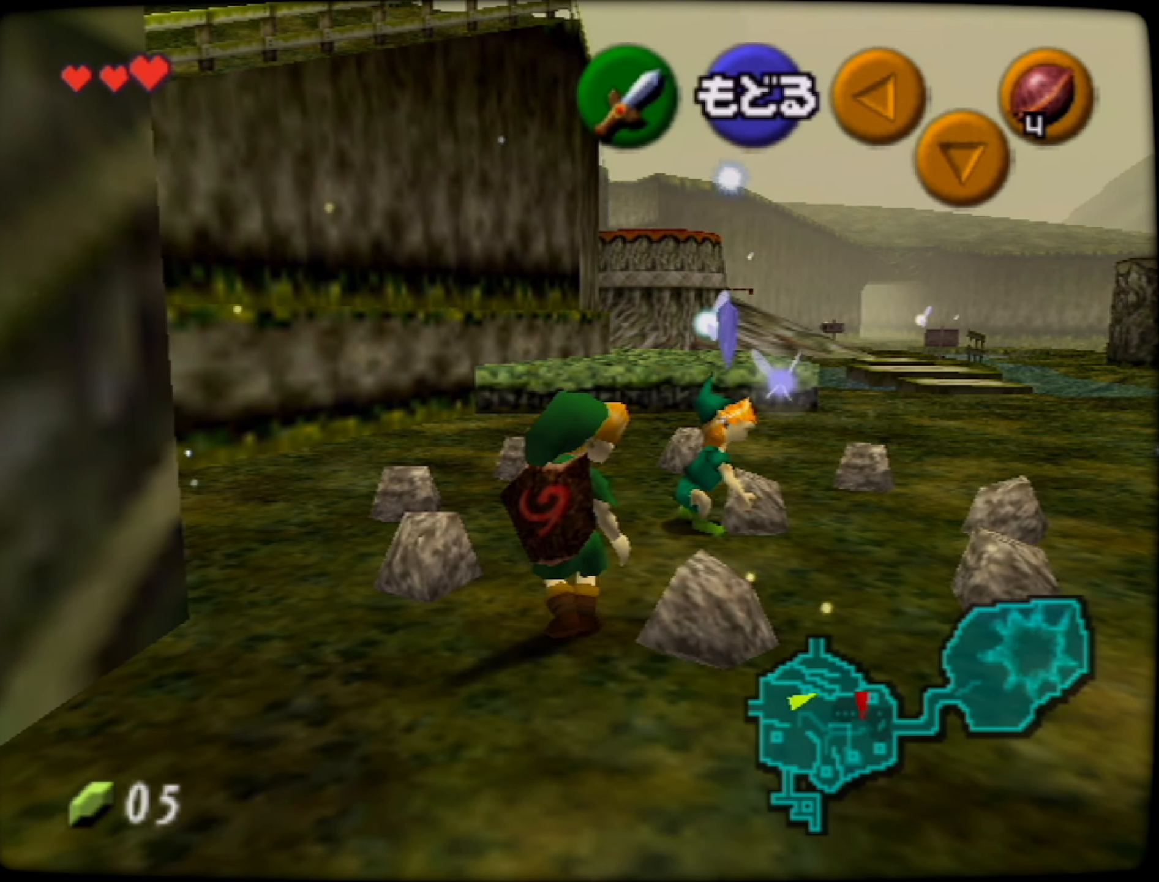
{"buttons": [], "left_stick": "center", "button_events": []}
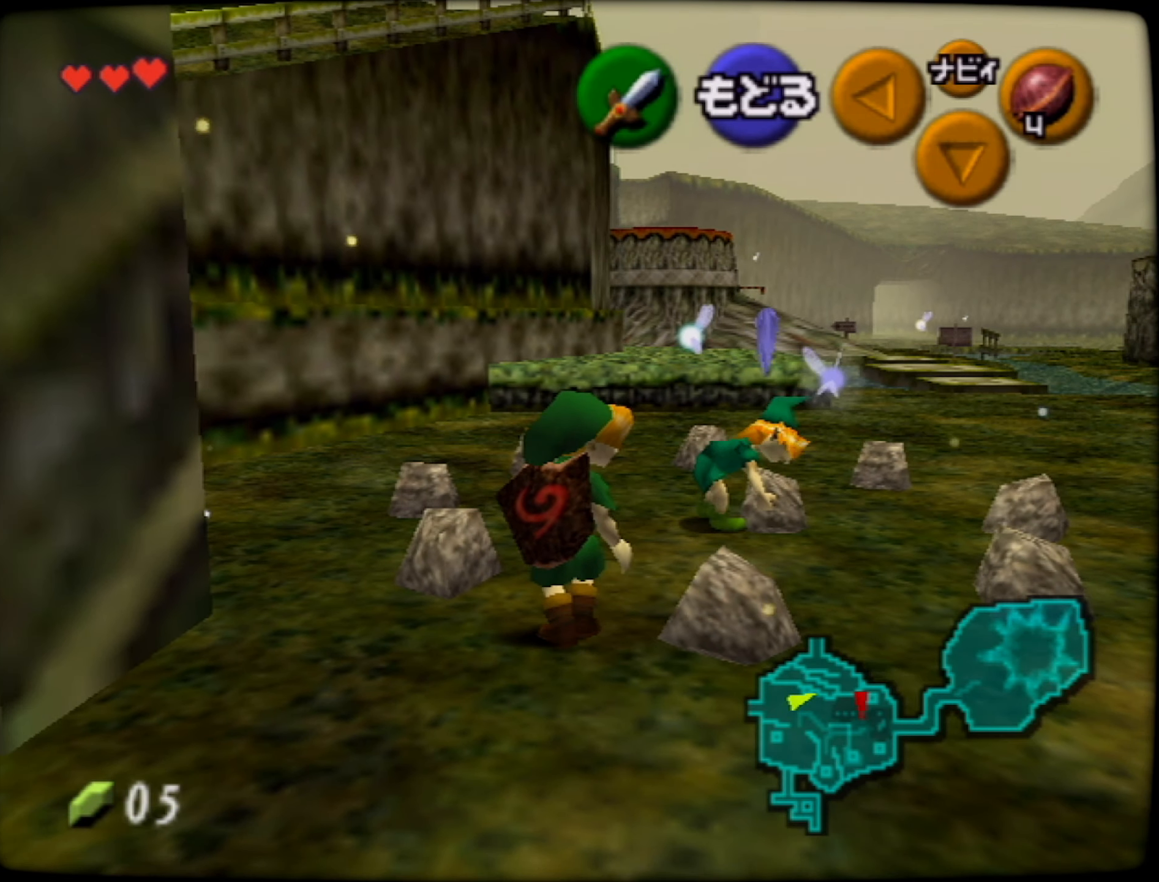
{"buttons": [], "left_stick": "center", "button_events": []}
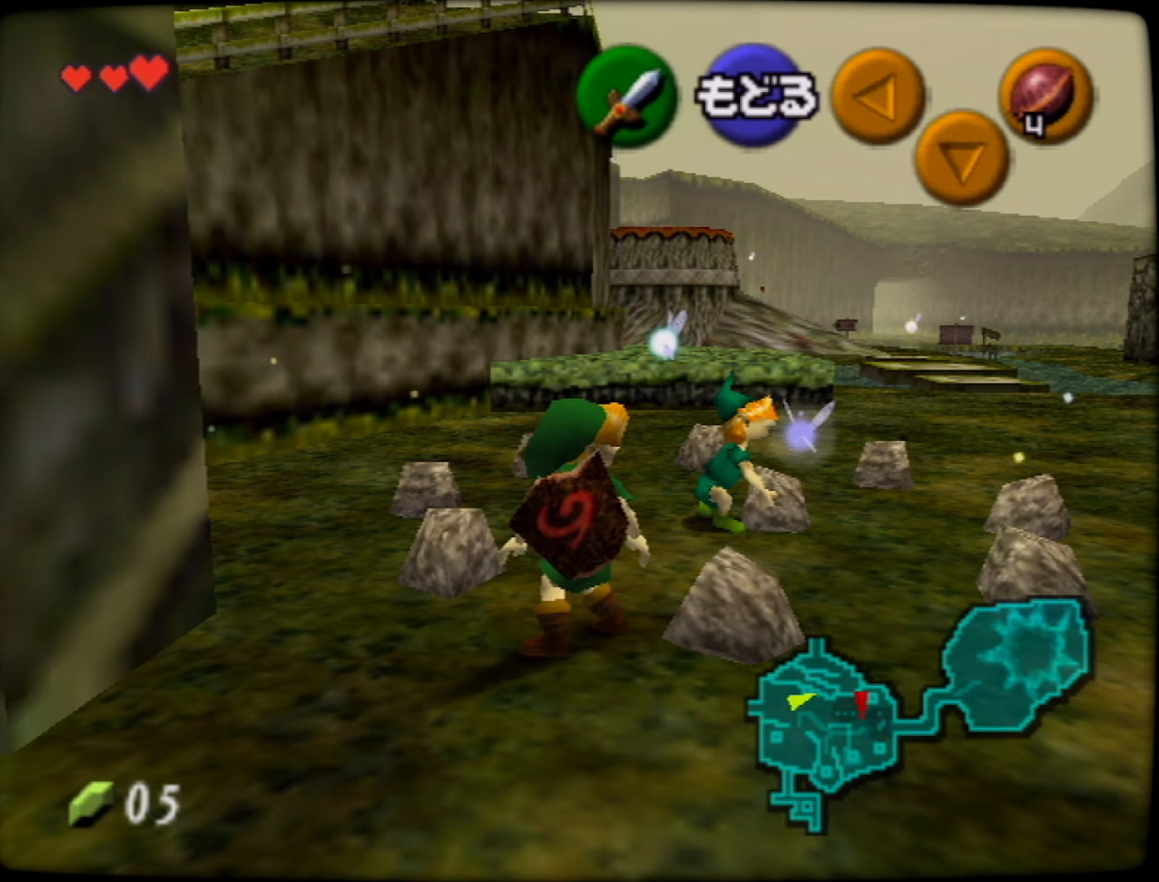
{"buttons": [], "left_stick": "center", "button_events": []}
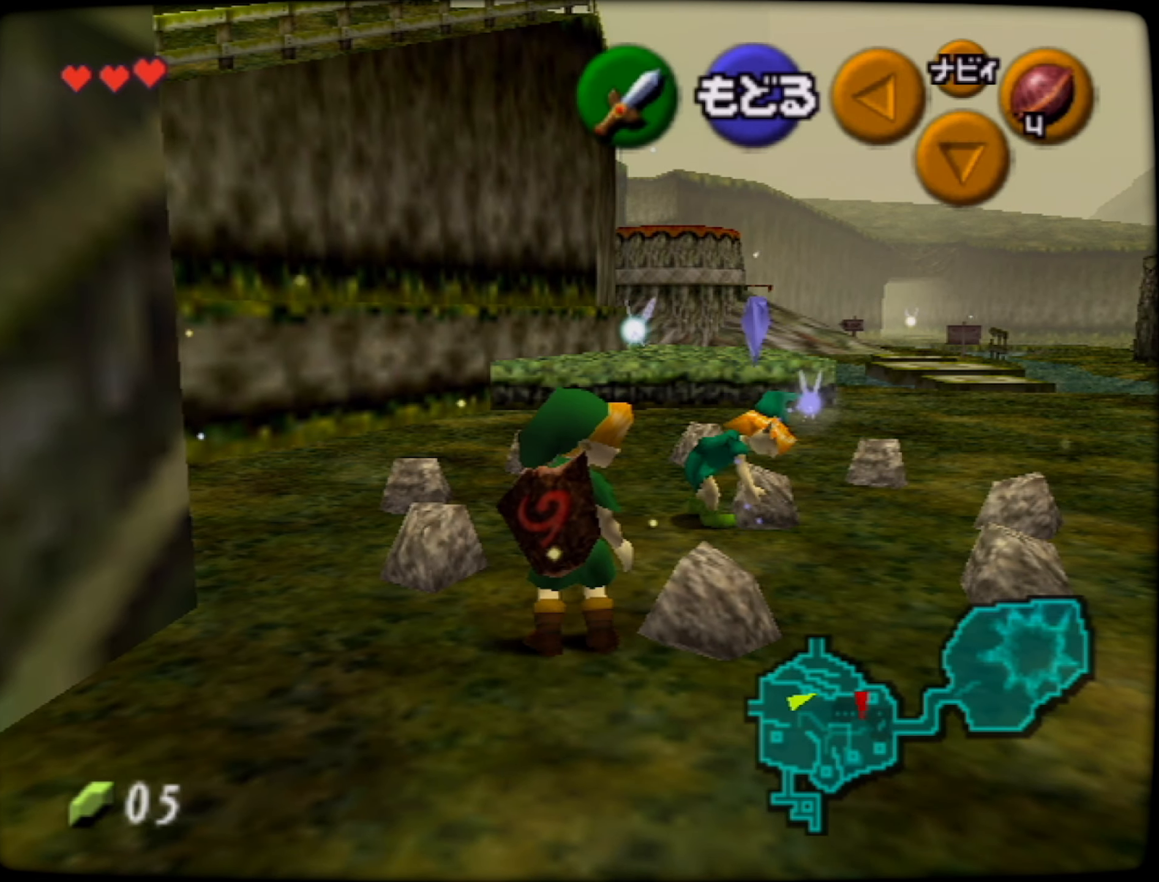
{"buttons": [], "left_stick": "right", "button_events": [[217, "B", "down"], [283, "B", "up"]]}
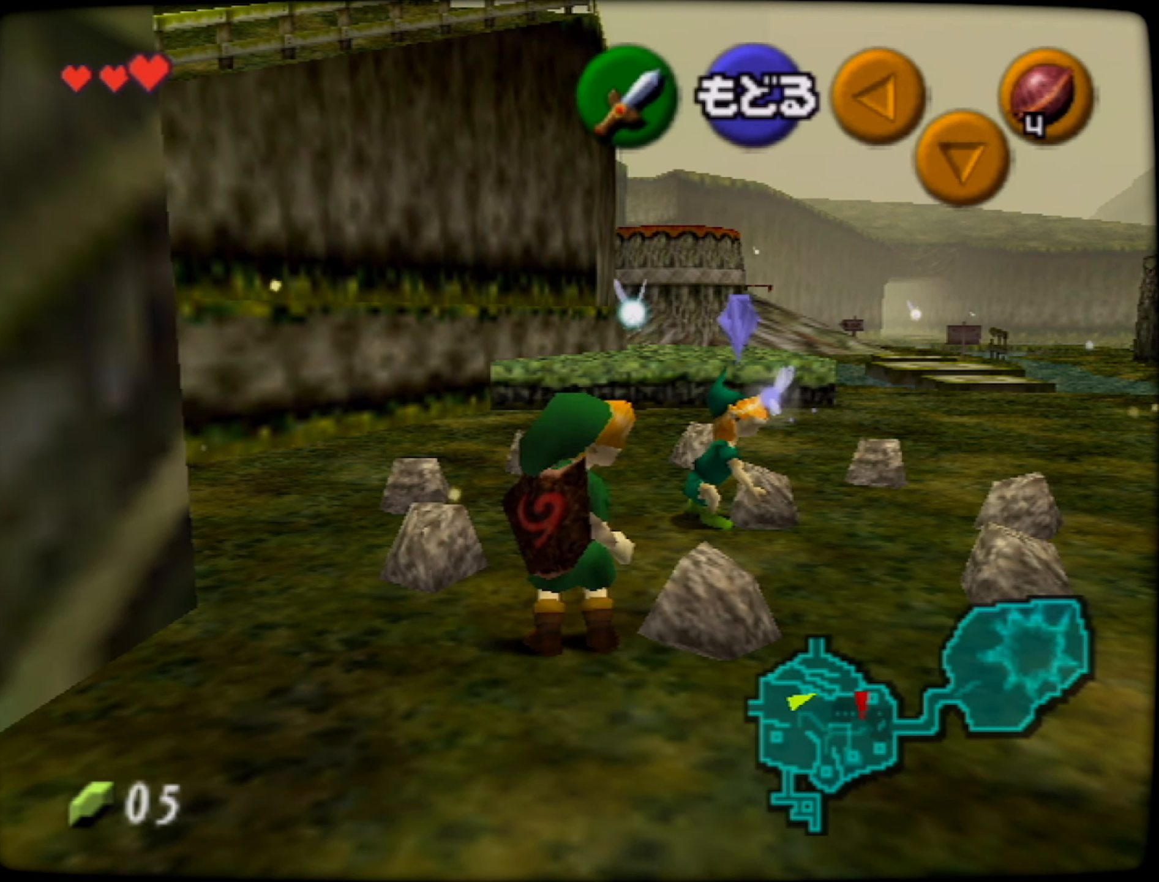
{"buttons": ["A"], "left_stick": "right", "button_events": [[283, "A", "down"], [350, "A", "up"], [483, "A", "down"]]}
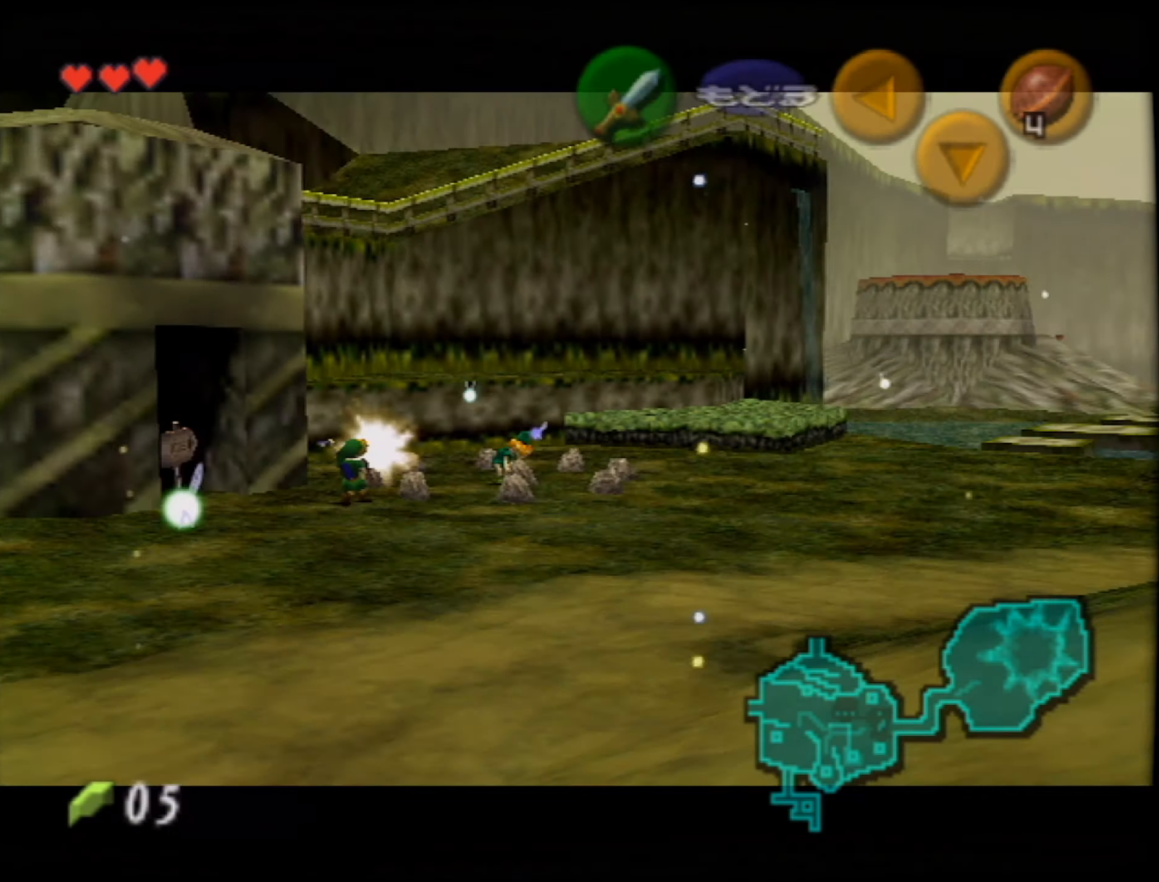
{"buttons": [], "left_stick": "right", "button_events": [[50, "A", "up"], [100, "A", "down"], [167, "A", "up"], [333, "A", "down"], [383, "A", "up"]]}
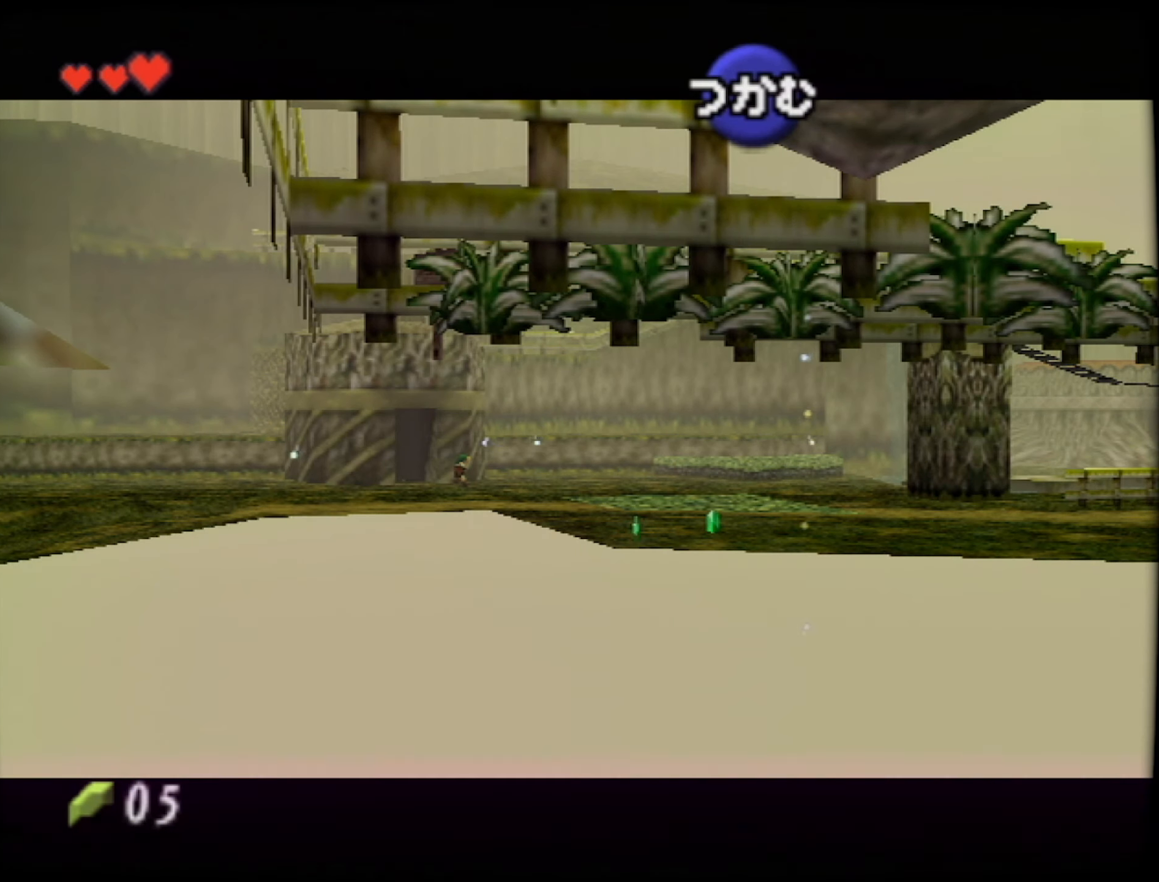
{"buttons": [], "left_stick": "right", "button_events": []}
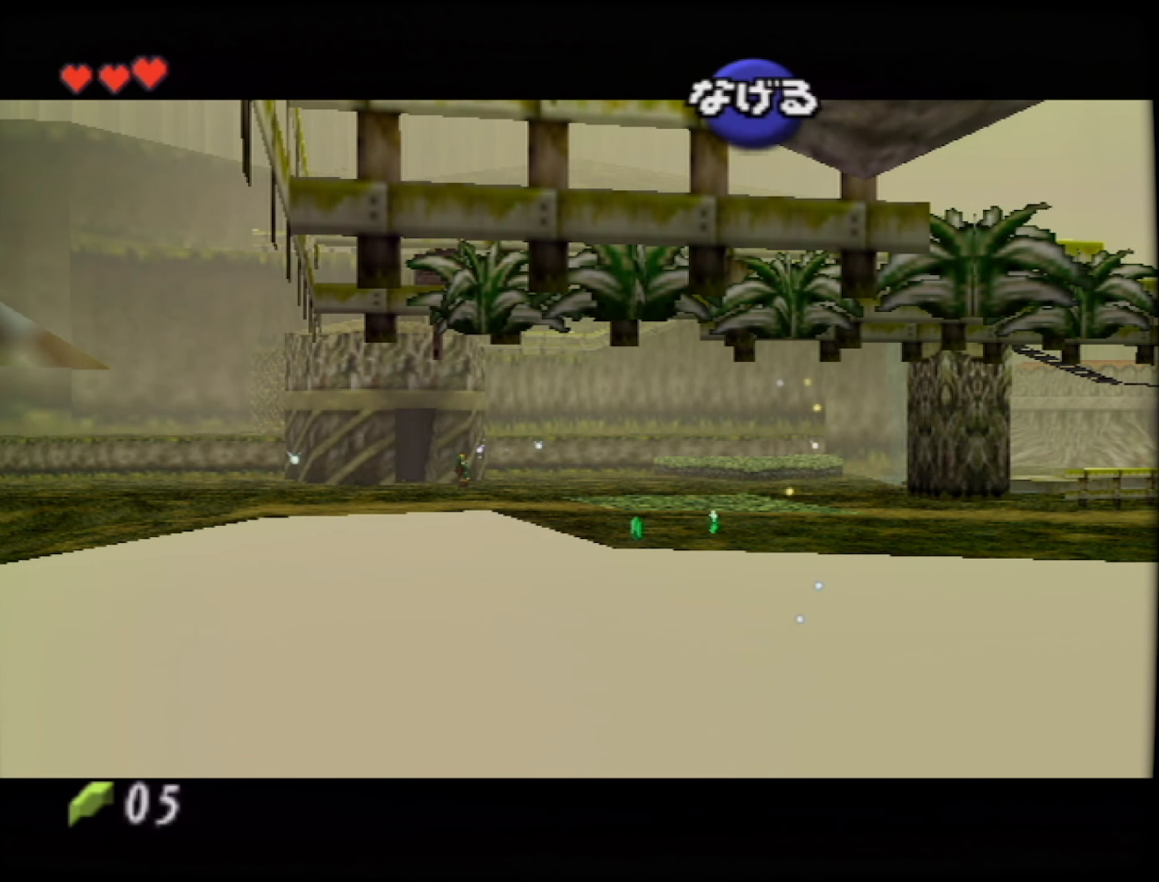
{"buttons": [], "left_stick": "right", "button_events": []}
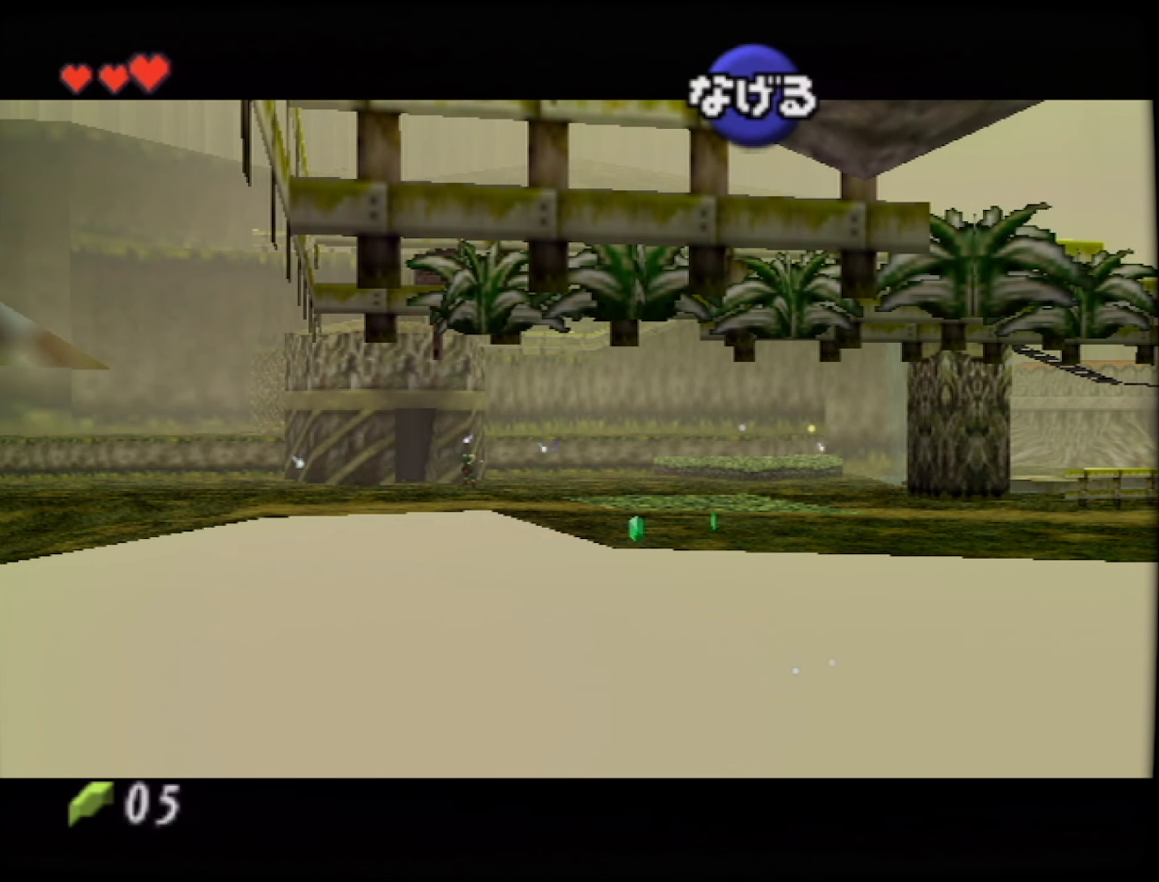
{"buttons": [], "left_stick": "right", "button_events": []}
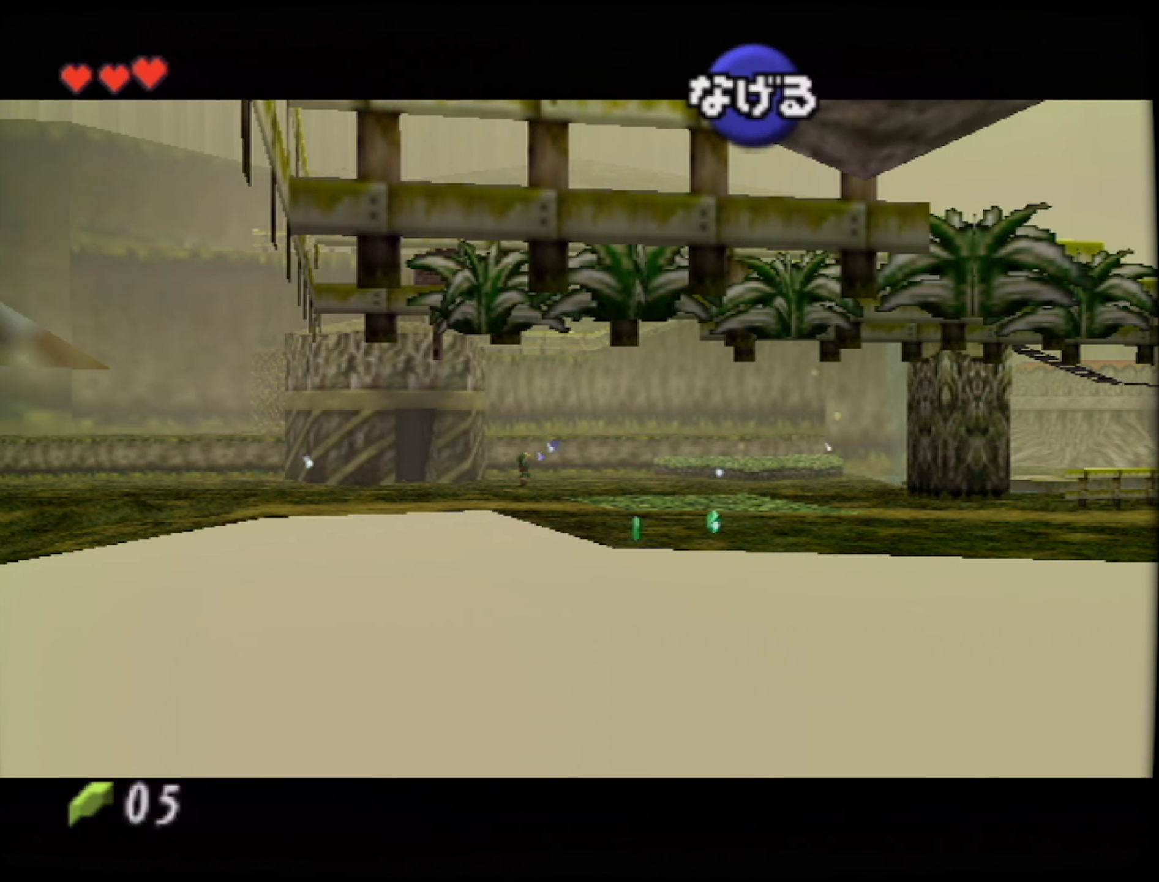
{"buttons": [], "left_stick": "right", "button_events": []}
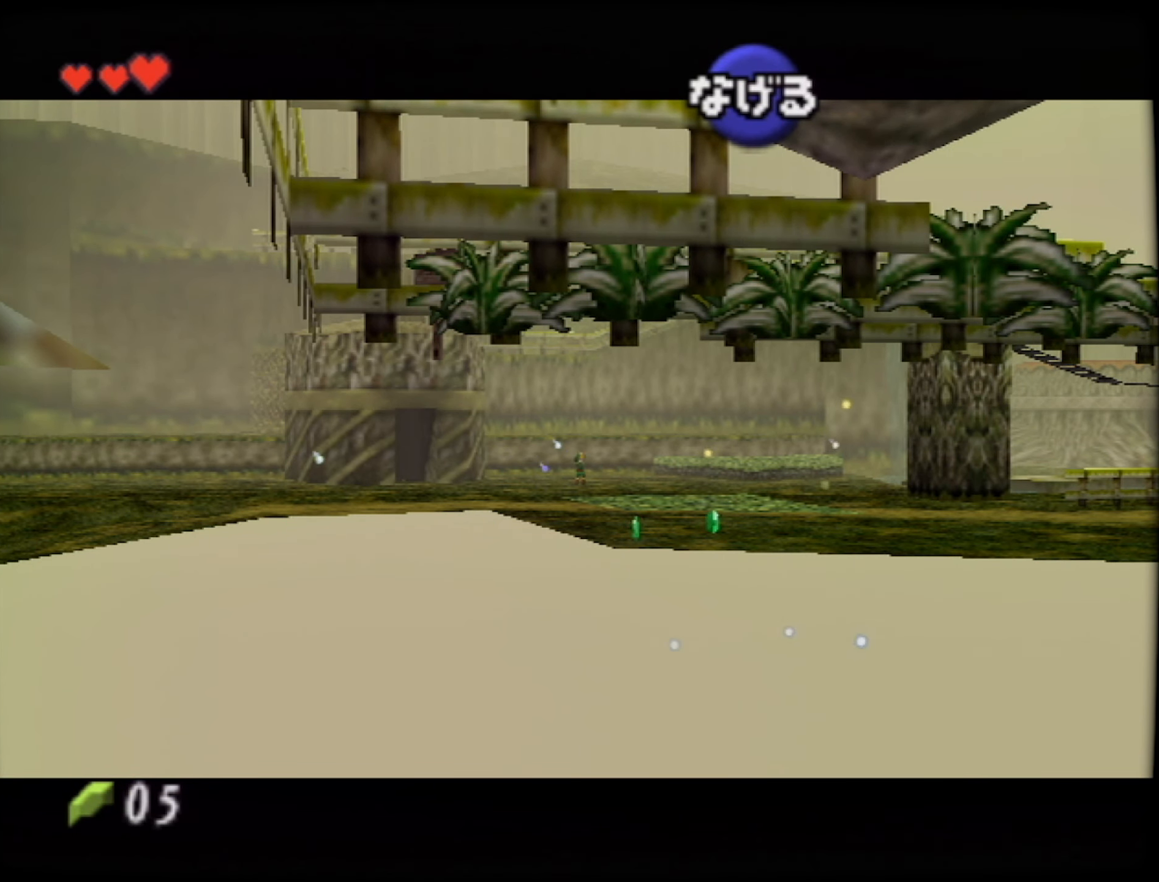
{"buttons": [], "left_stick": "right", "button_events": []}
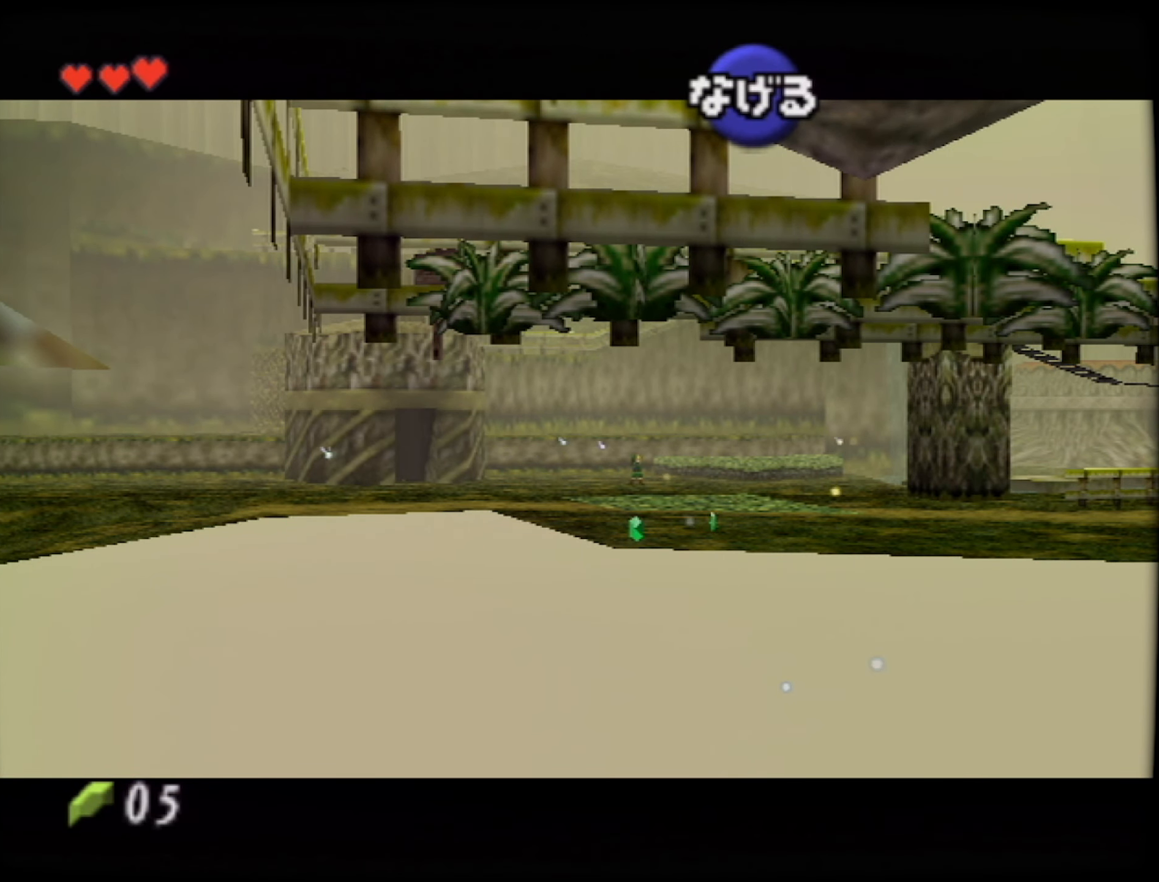
{"buttons": [], "left_stick": "down-right", "button_events": []}
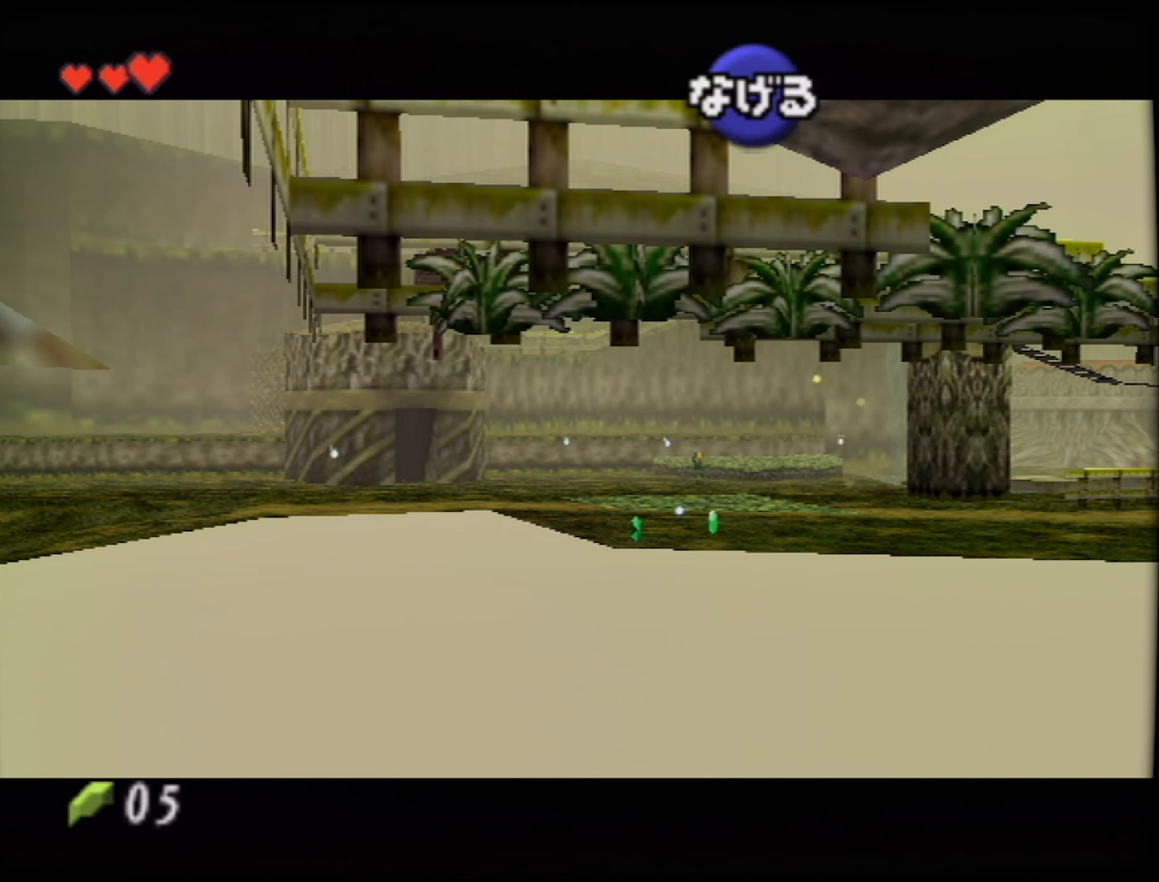
{"buttons": [], "left_stick": "right", "button_events": []}
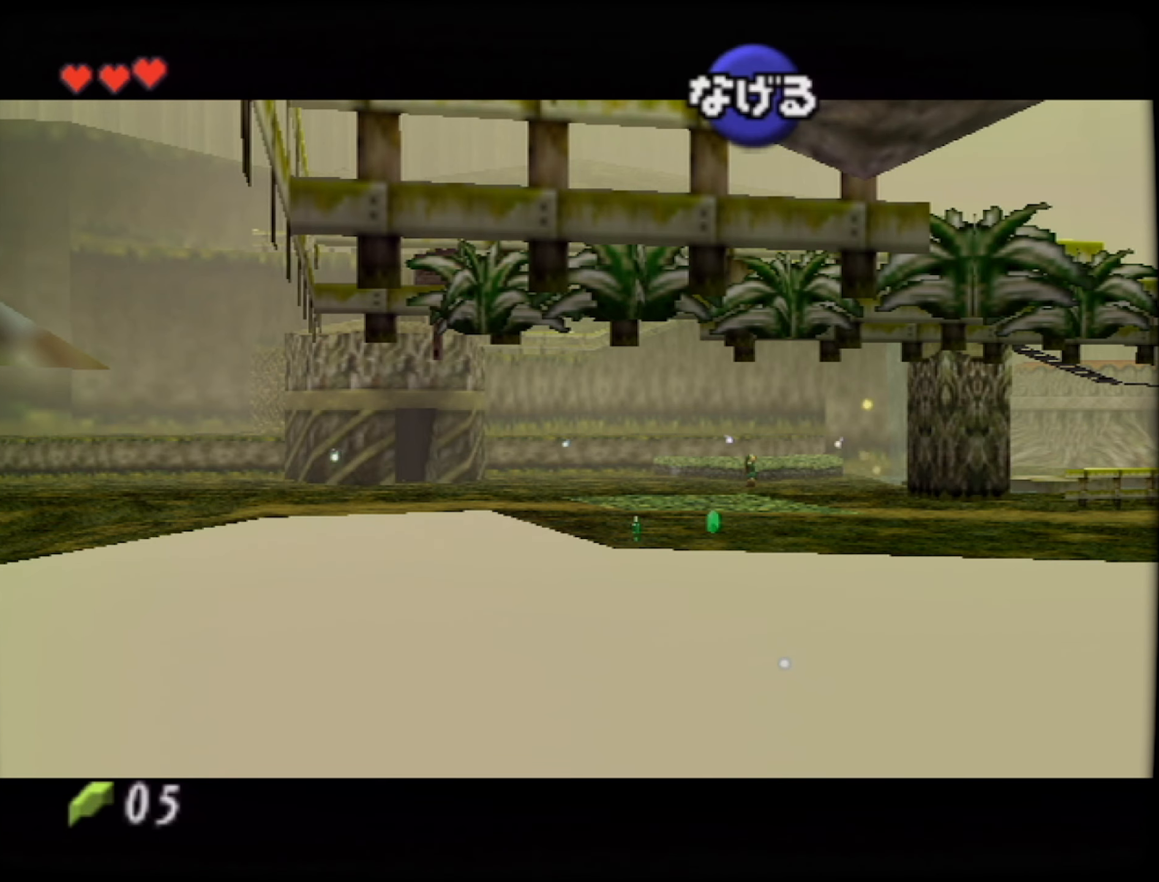
{"buttons": [], "left_stick": "right", "button_events": []}
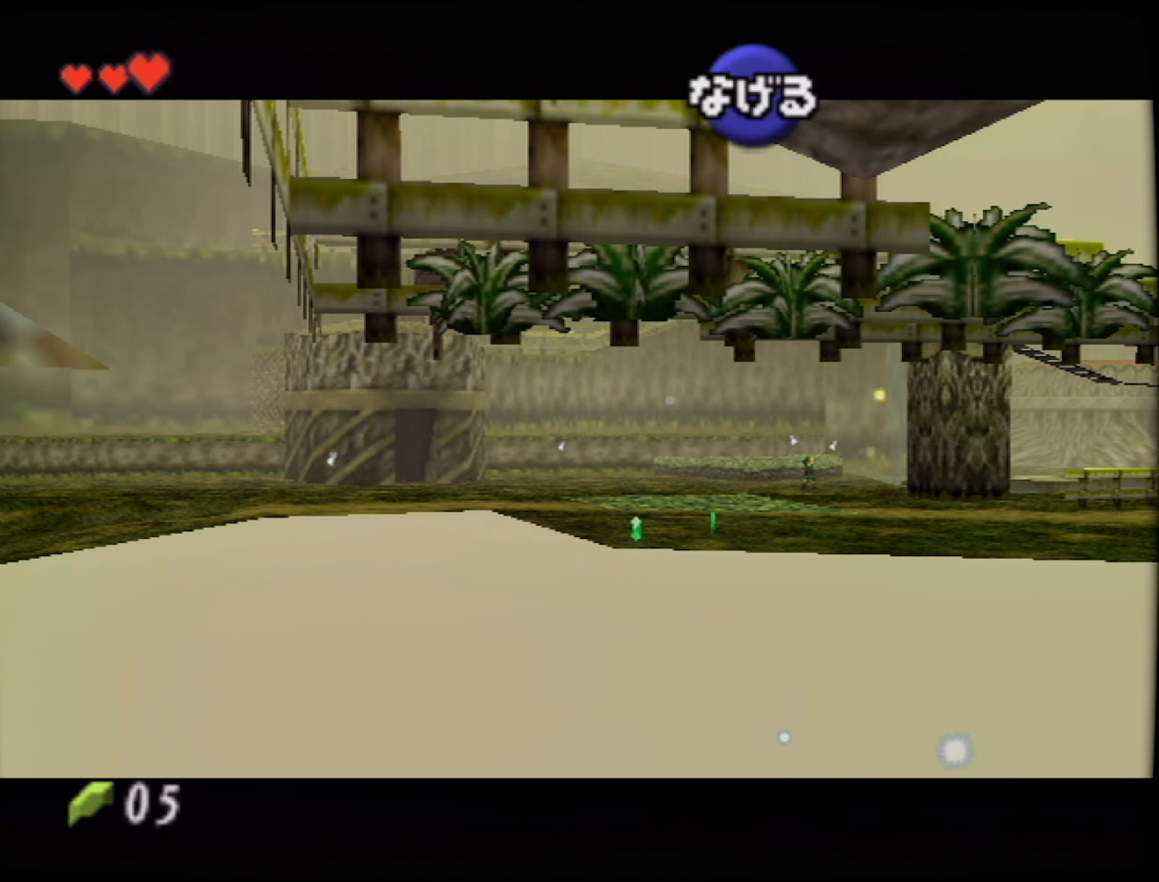
{"buttons": [], "left_stick": "right", "button_events": []}
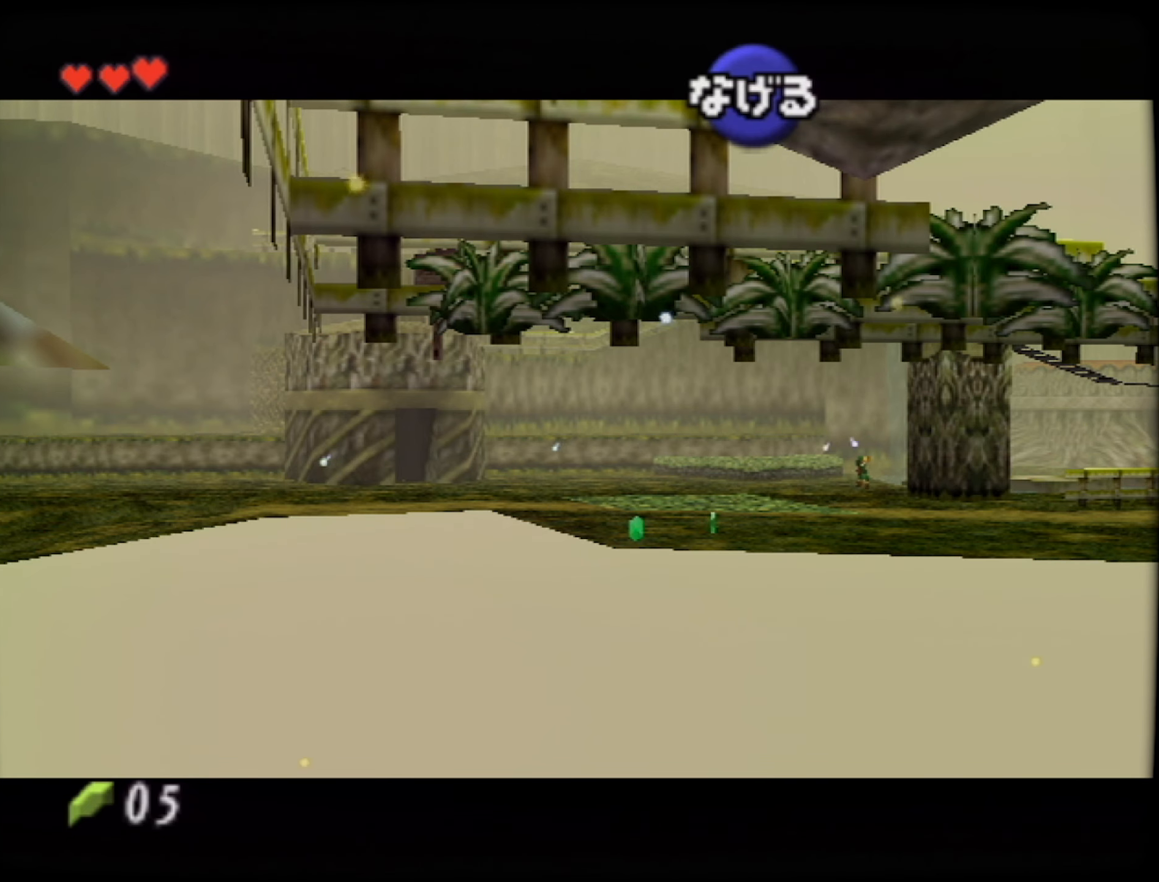
{"buttons": [], "left_stick": "right", "button_events": []}
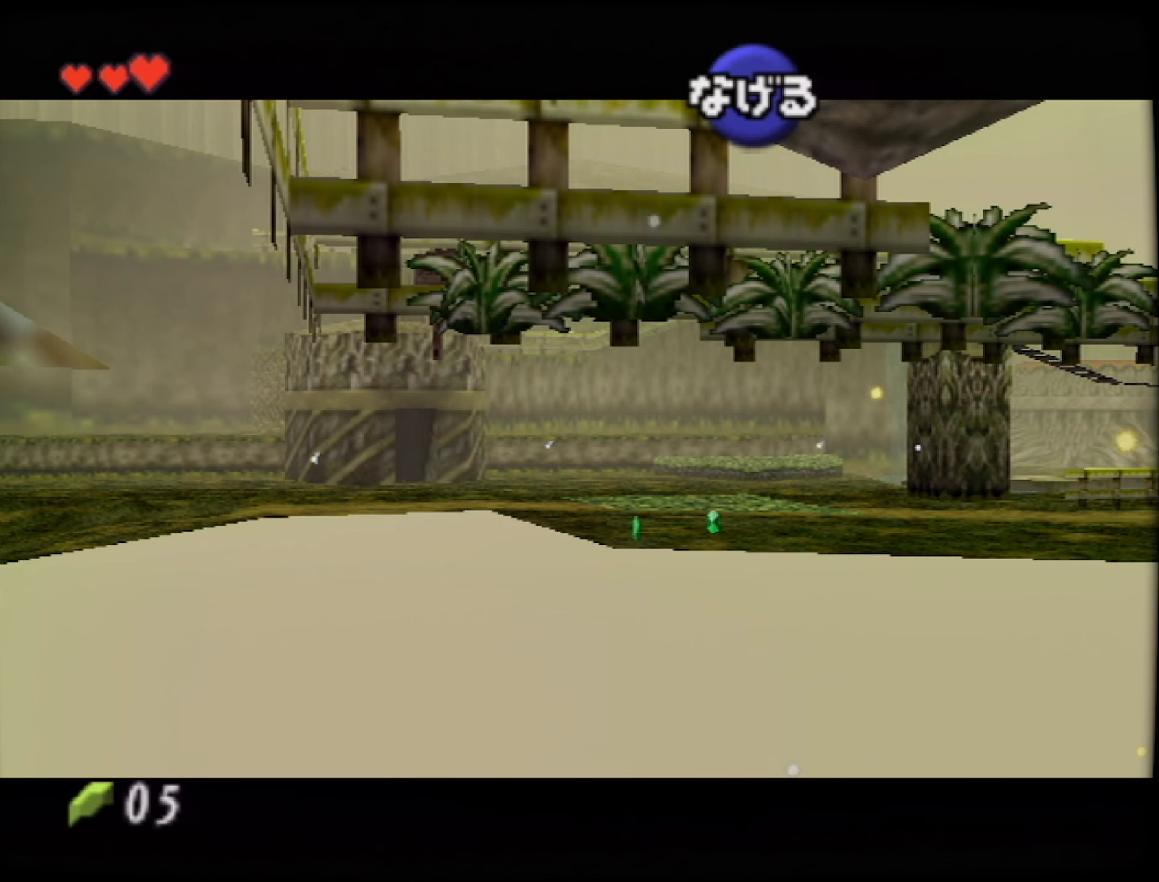
{"buttons": [], "left_stick": "right", "button_events": []}
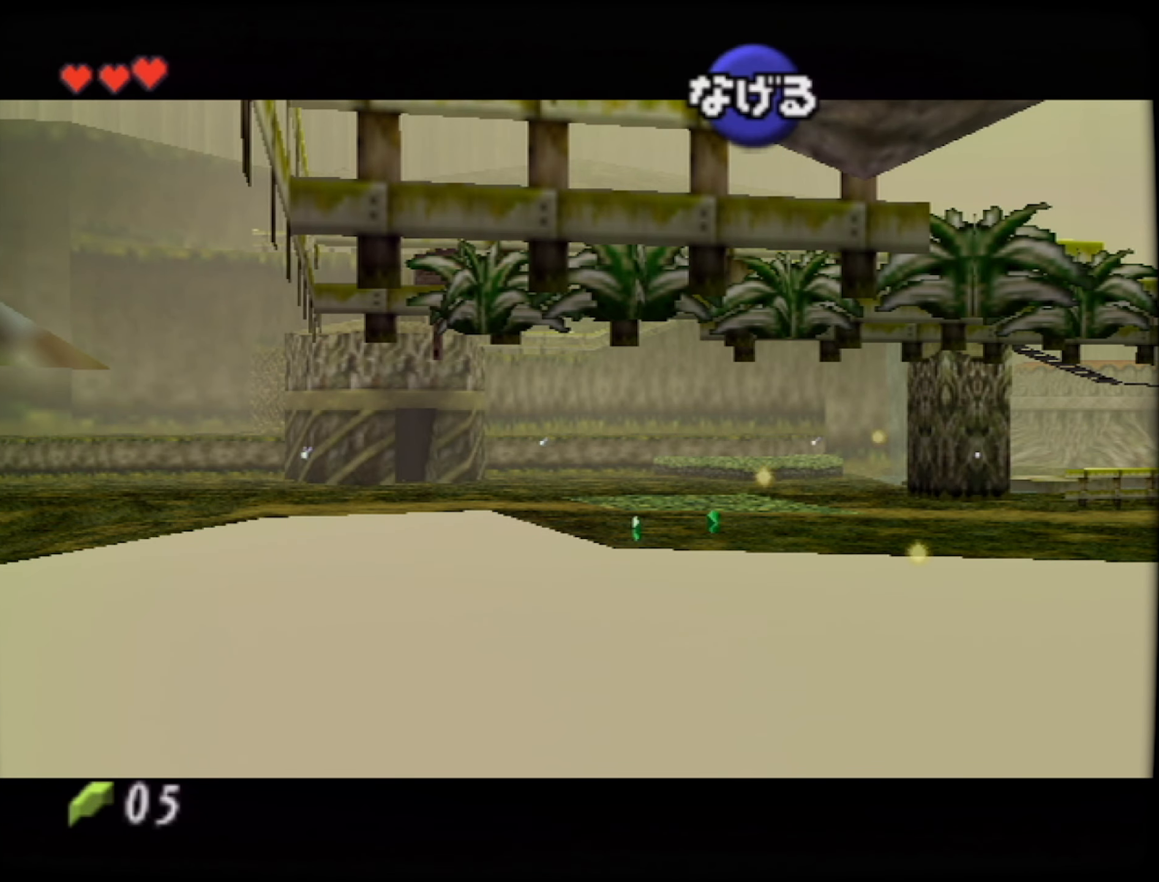
{"buttons": [], "left_stick": "right", "button_events": []}
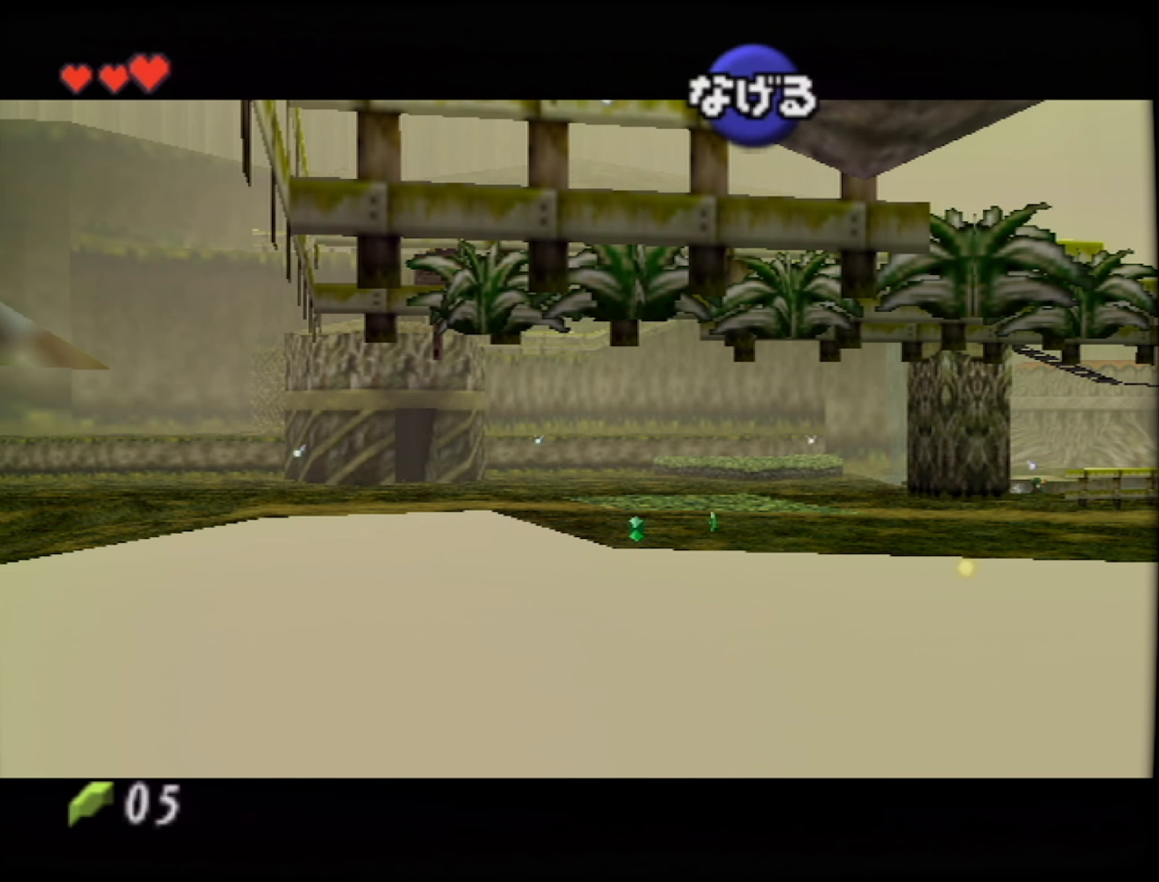
{"buttons": [], "left_stick": "right", "button_events": []}